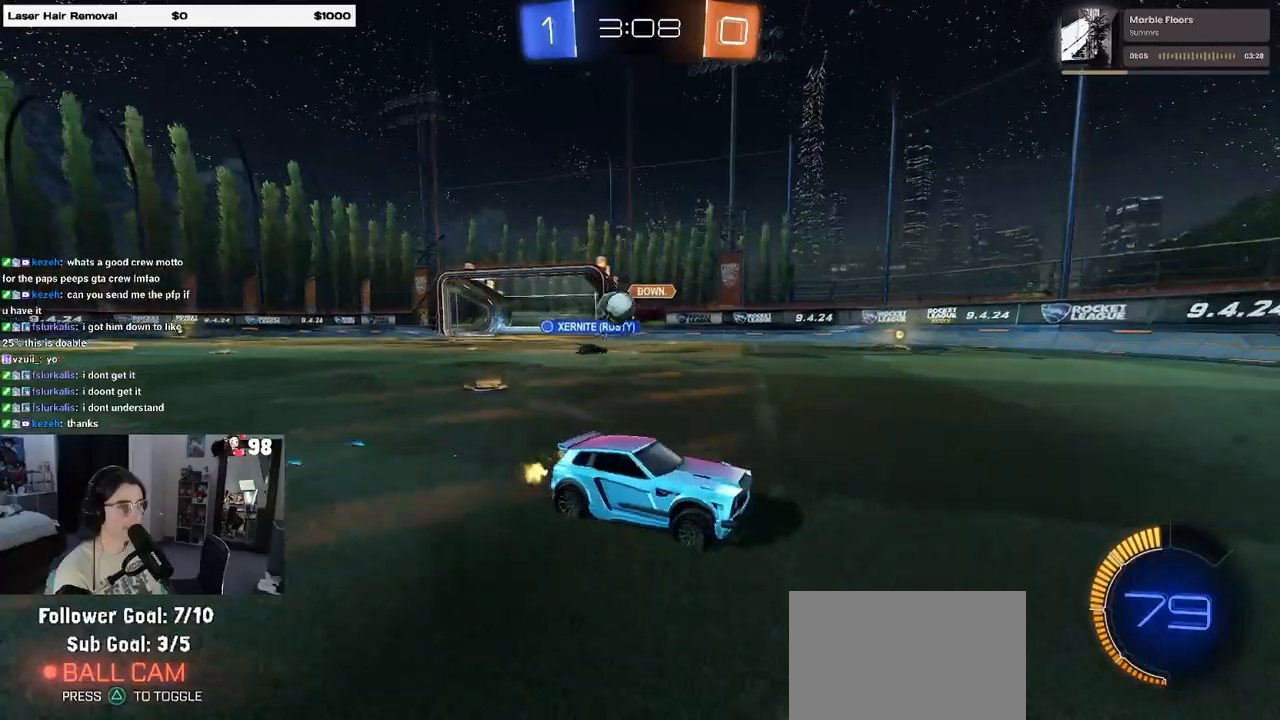
Gameplay with a controller (PlayStation layout); each line is a JSON object with the inputs held at the frame after it. "events" lists button and stick changes between this image and that frame as [ms after this image, input, new state], when the widget could be followed in between.
{"buttons": ["R2"], "left_stick": "left", "right_stick": "center", "events": [[17, "left_stick", "center"], [83, "left_stick", "left"], [100, "SQUARE", "down"], [267, "SQUARE", "up"]]}
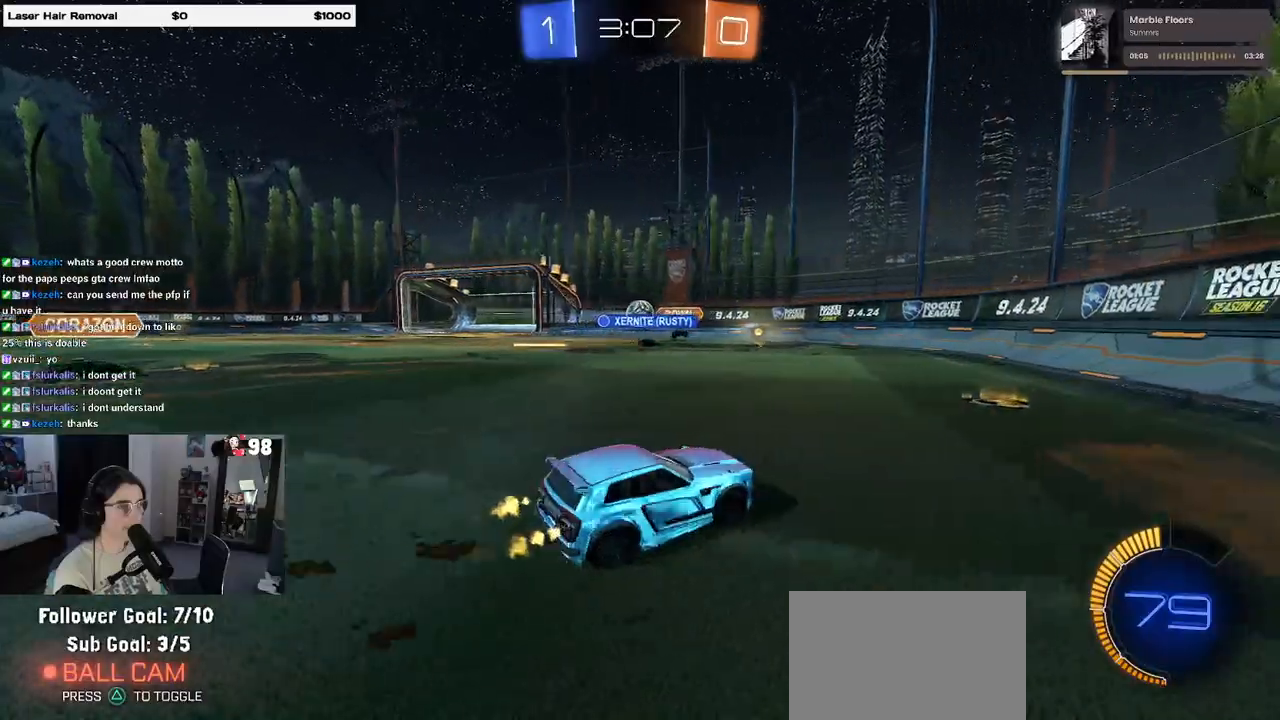
{"buttons": ["R2"], "left_stick": "right", "right_stick": "center", "events": [[450, "left_stick", "right"]]}
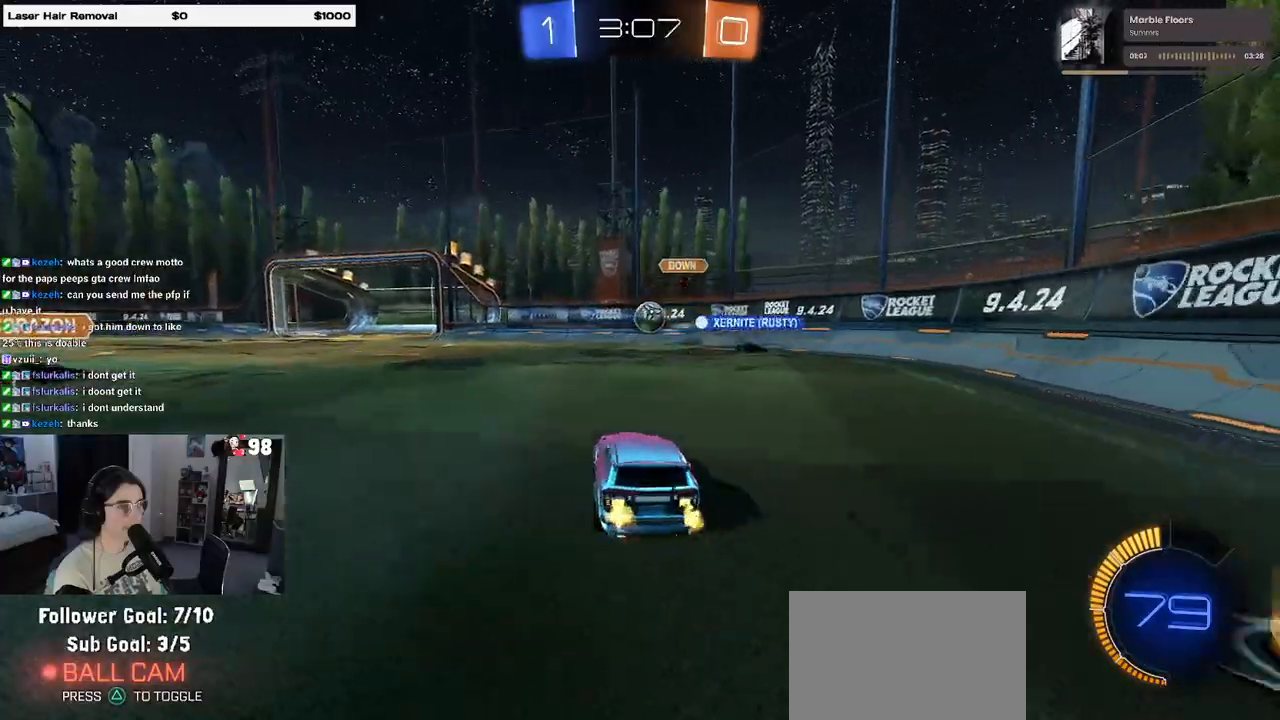
{"buttons": ["R2"], "left_stick": "left", "right_stick": "center", "events": [[183, "R1", "down"], [300, "R1", "up"], [317, "left_stick", "center"], [467, "left_stick", "left"]]}
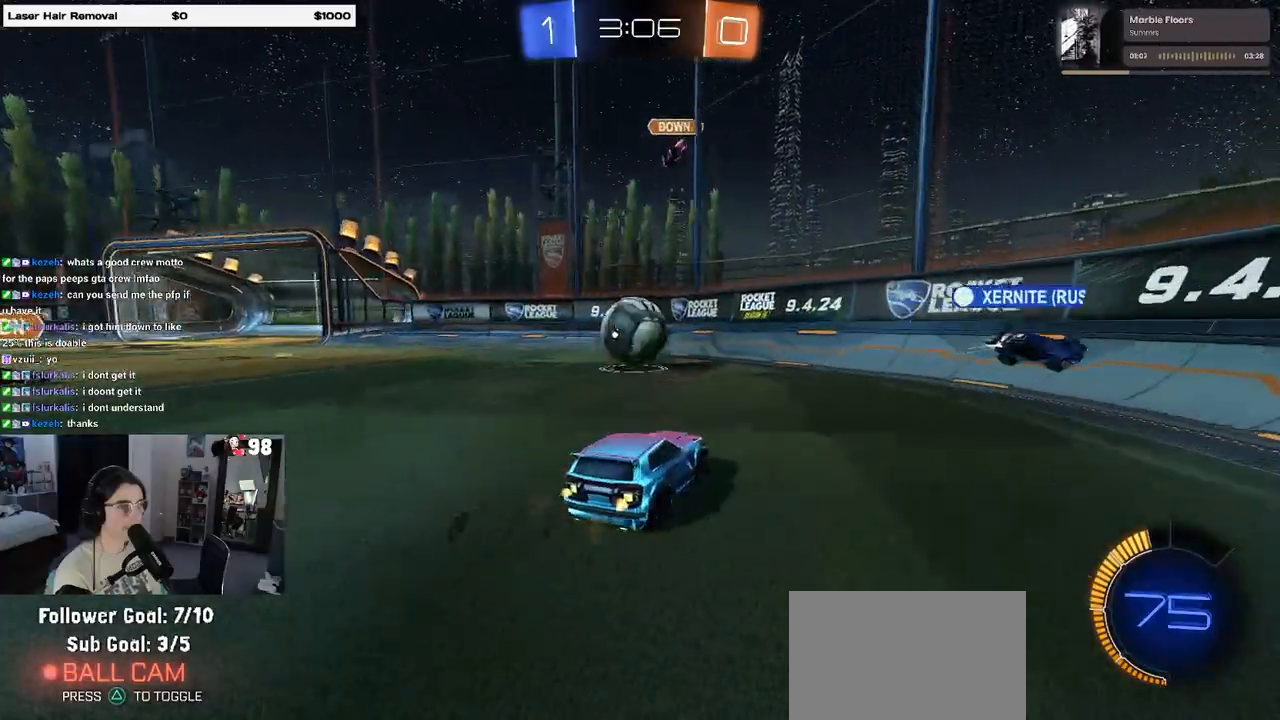
{"buttons": ["R2"], "left_stick": "left", "right_stick": "center", "events": [[33, "SQUARE", "down"], [300, "SQUARE", "up"]]}
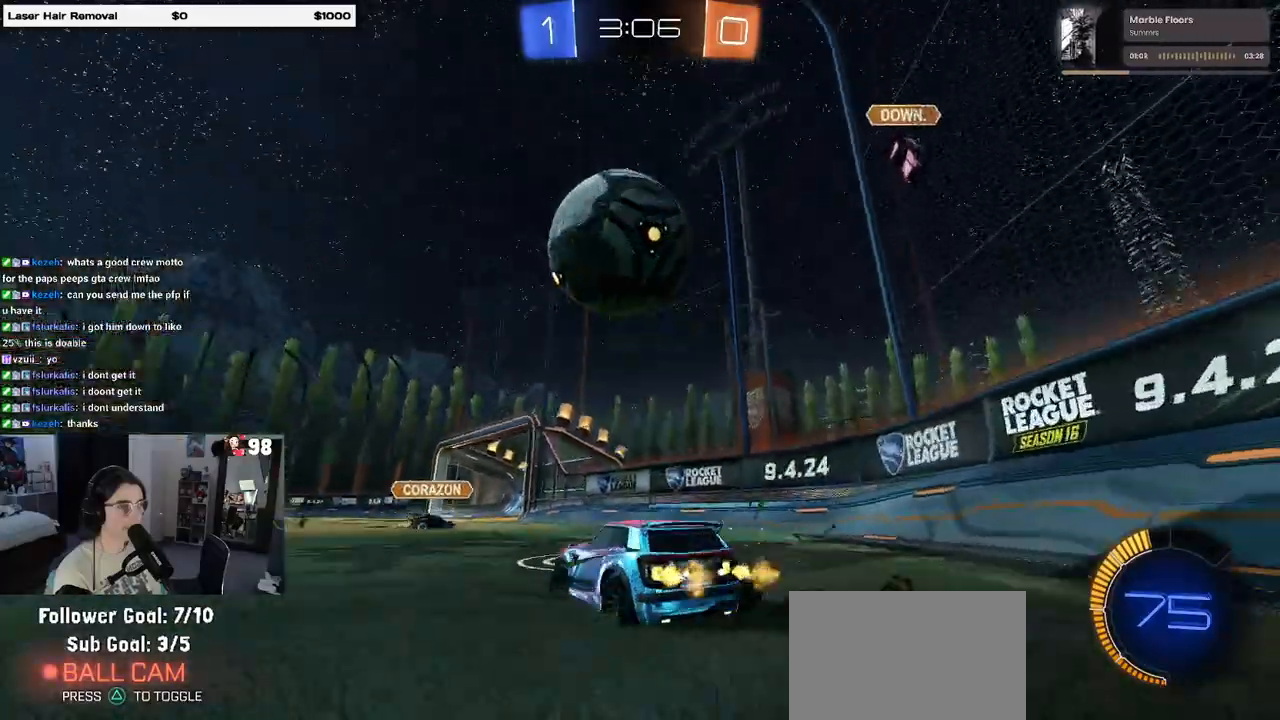
{"buttons": ["R2"], "left_stick": "left", "right_stick": "center", "events": []}
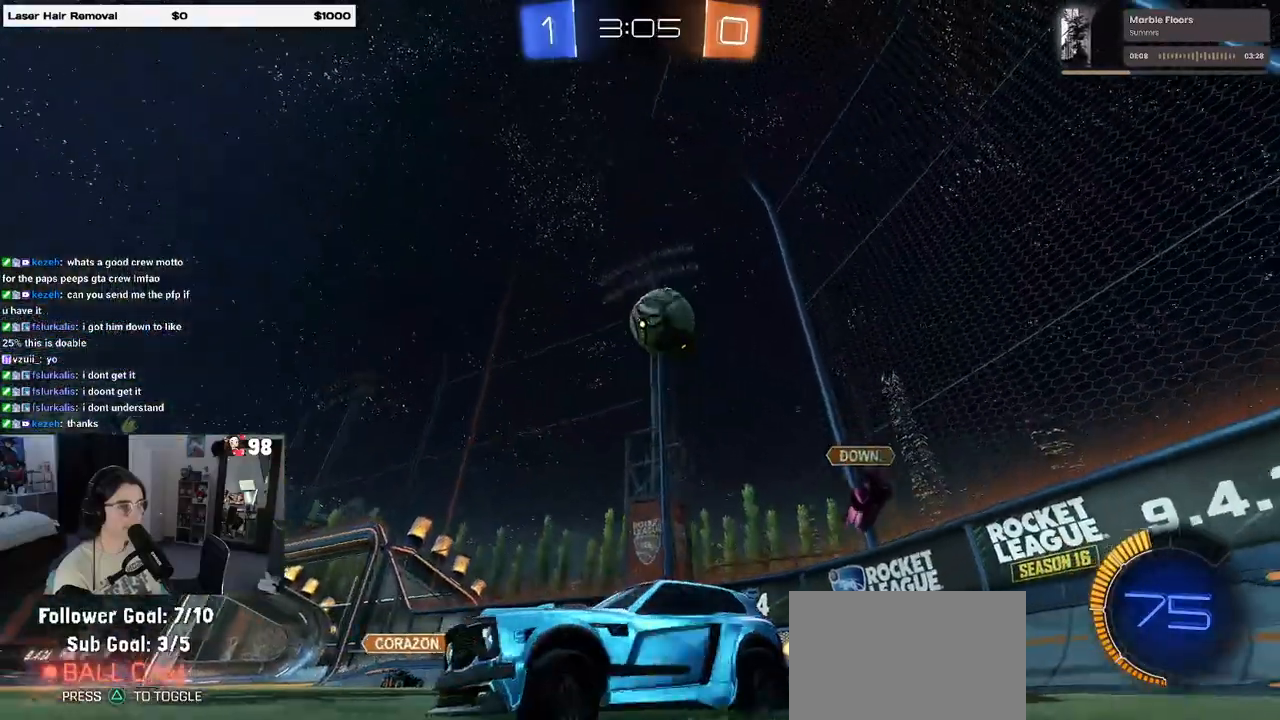
{"buttons": ["R2"], "left_stick": "center", "right_stick": "center", "events": [[233, "left_stick", "right"], [300, "SQUARE", "down"], [483, "SQUARE", "up"], [483, "left_stick", "center"]]}
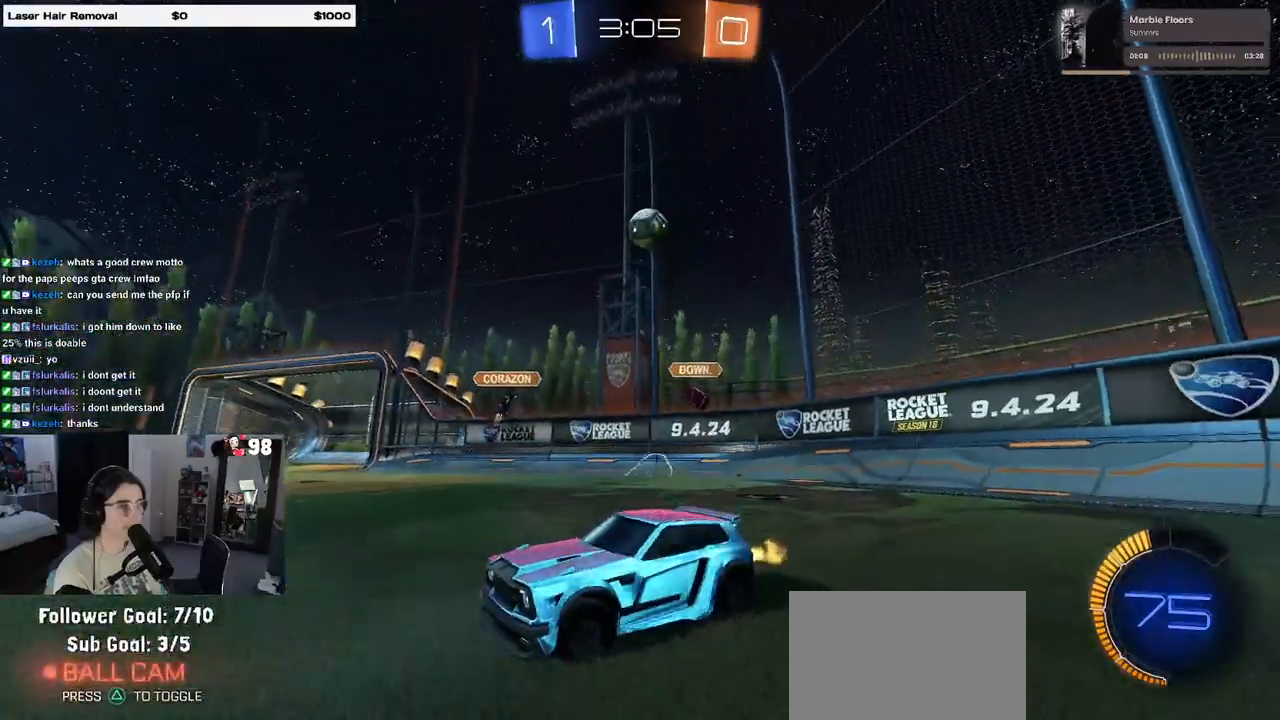
{"buttons": ["R2"], "left_stick": "center", "right_stick": "center", "events": [[17, "left_stick", "left"], [483, "left_stick", "center"]]}
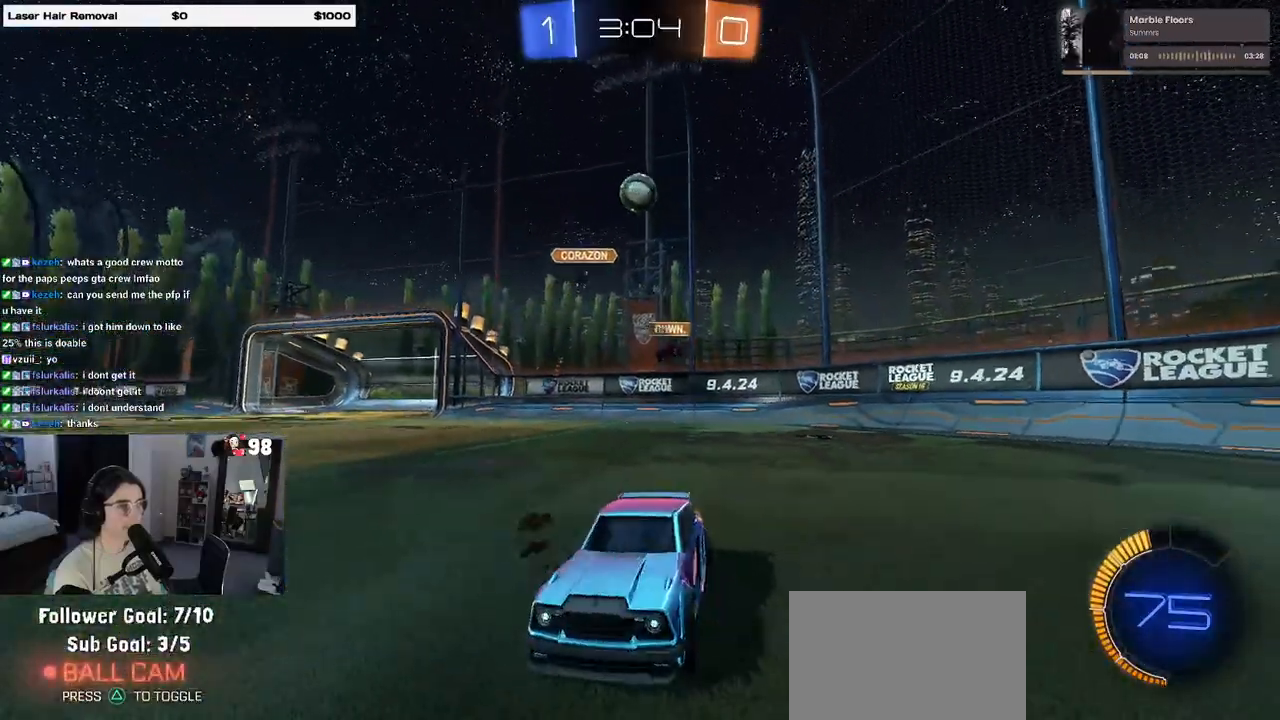
{"buttons": ["R2"], "left_stick": "right", "right_stick": "center", "events": [[167, "left_stick", "left"], [383, "left_stick", "center"], [450, "left_stick", "right"]]}
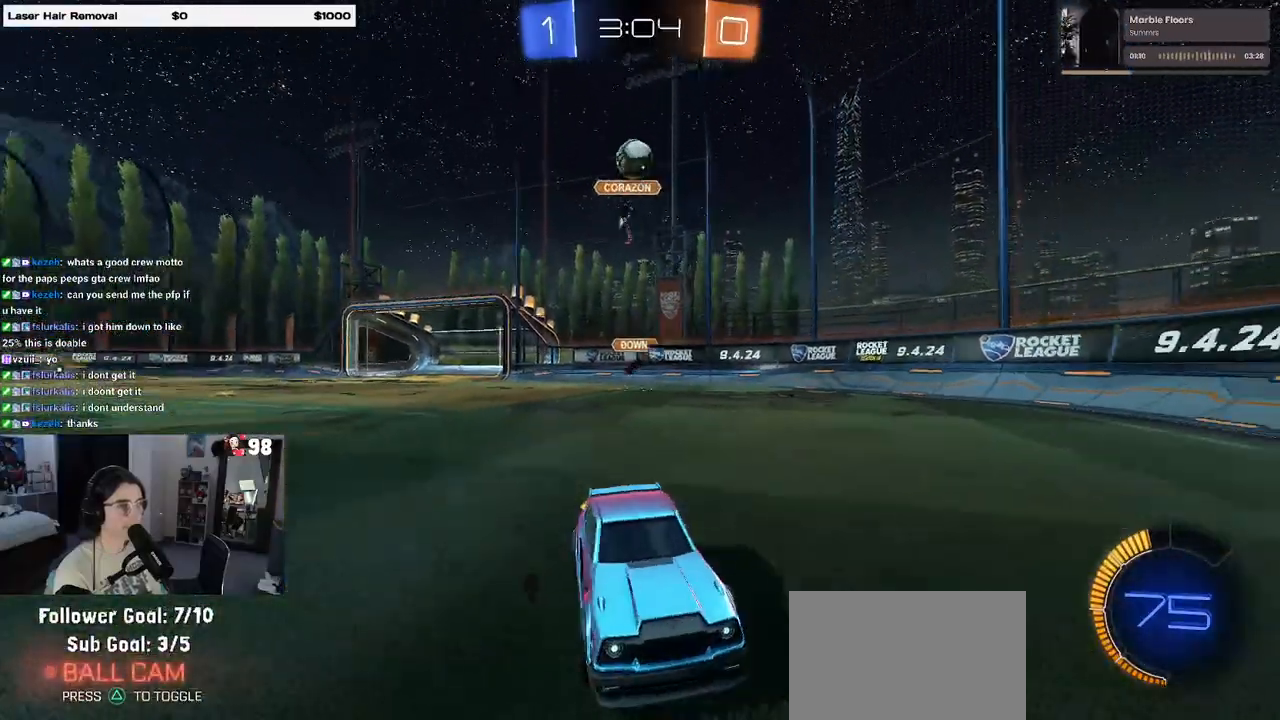
{"buttons": ["R2"], "left_stick": "down-left", "right_stick": "center", "events": [[17, "CROSS", "down"], [83, "CROSS", "up"], [117, "left_stick", "up-left"], [150, "CROSS", "down"], [250, "CROSS", "up"], [250, "left_stick", "down-left"], [350, "TRIANGLE", "down"], [450, "TRIANGLE", "up"]]}
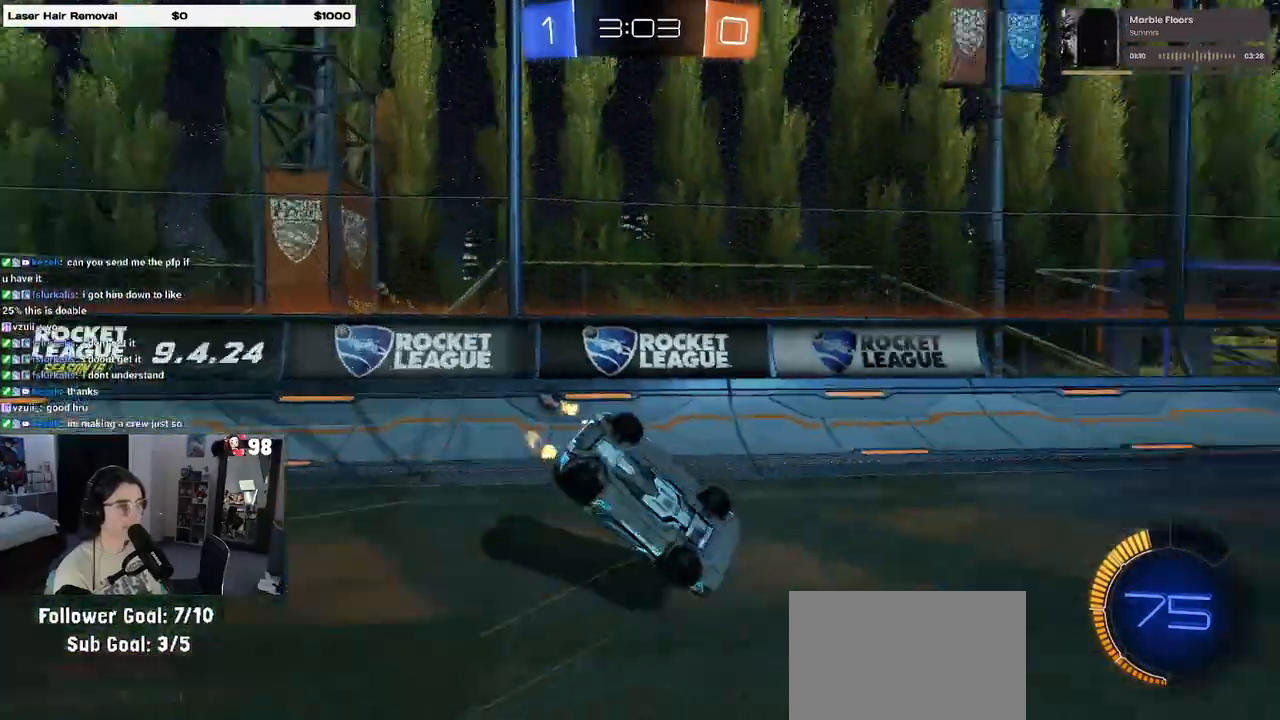
{"buttons": ["R1", "R2"], "left_stick": "center", "right_stick": "center", "events": [[50, "left_stick", "left"], [117, "R1", "down"], [150, "SQUARE", "down"], [150, "left_stick", "down-left"], [417, "left_stick", "center"], [450, "SQUARE", "up"]]}
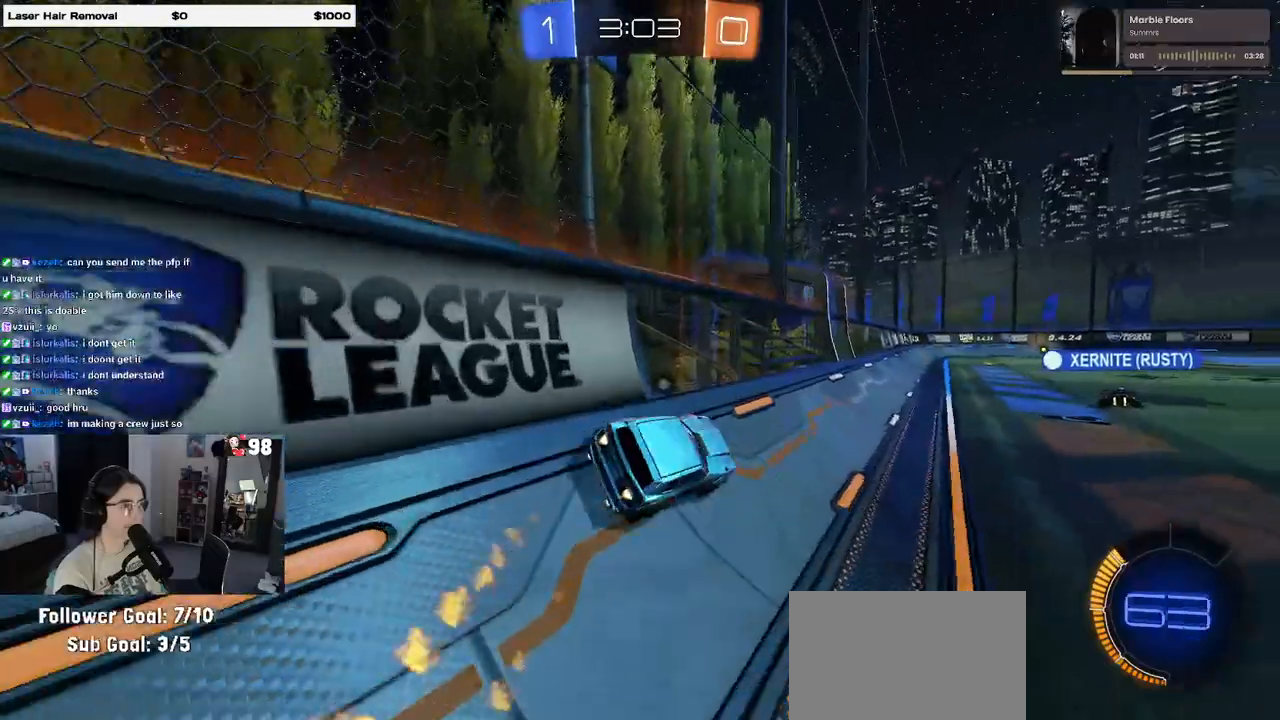
{"buttons": ["R1", "R2"], "left_stick": "center", "right_stick": "center", "events": [[150, "CROSS", "down"], [150, "left_stick", "left"], [267, "CROSS", "up"], [283, "left_stick", "down-right"], [383, "R1", "up"], [483, "R1", "down"], [483, "left_stick", "center"]]}
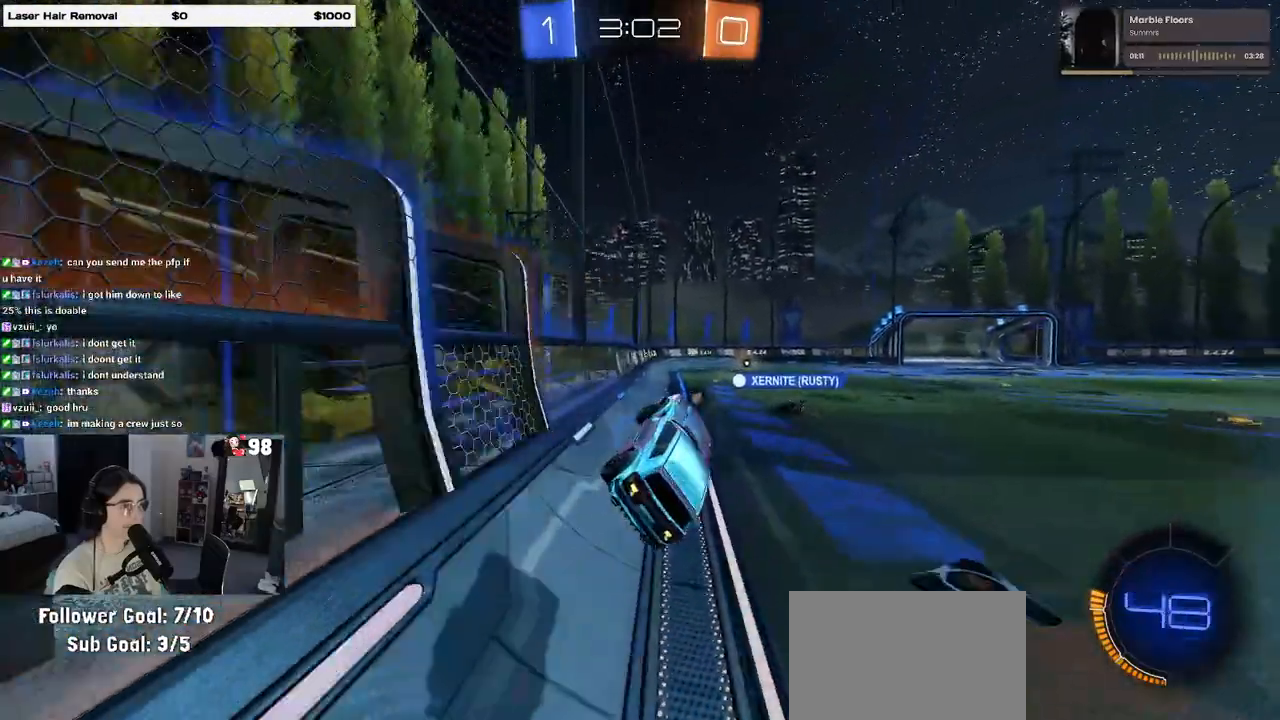
{"buttons": ["SQUARE", "R1", "R2"], "left_stick": "left", "right_stick": "center", "events": [[417, "left_stick", "left"], [433, "SQUARE", "down"]]}
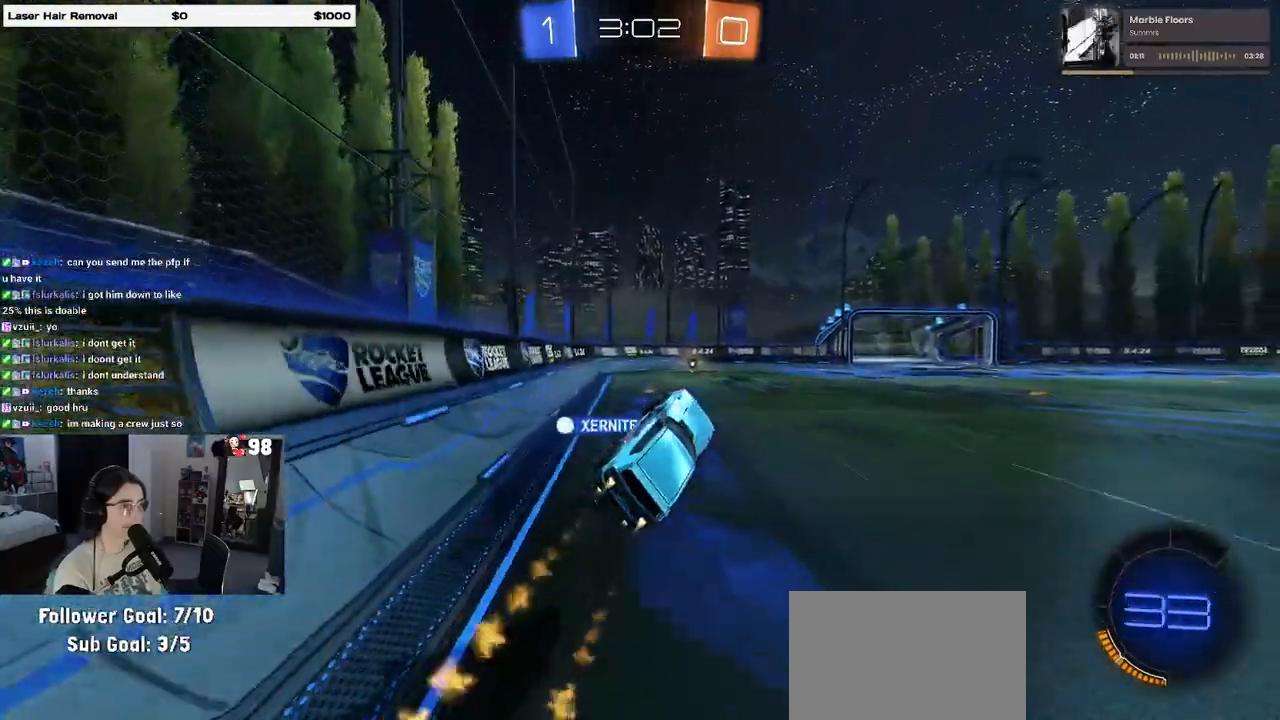
{"buttons": ["R2"], "left_stick": "center", "right_stick": "center", "events": [[150, "SQUARE", "up"], [250, "R1", "up"], [367, "left_stick", "up"], [500, "left_stick", "center"]]}
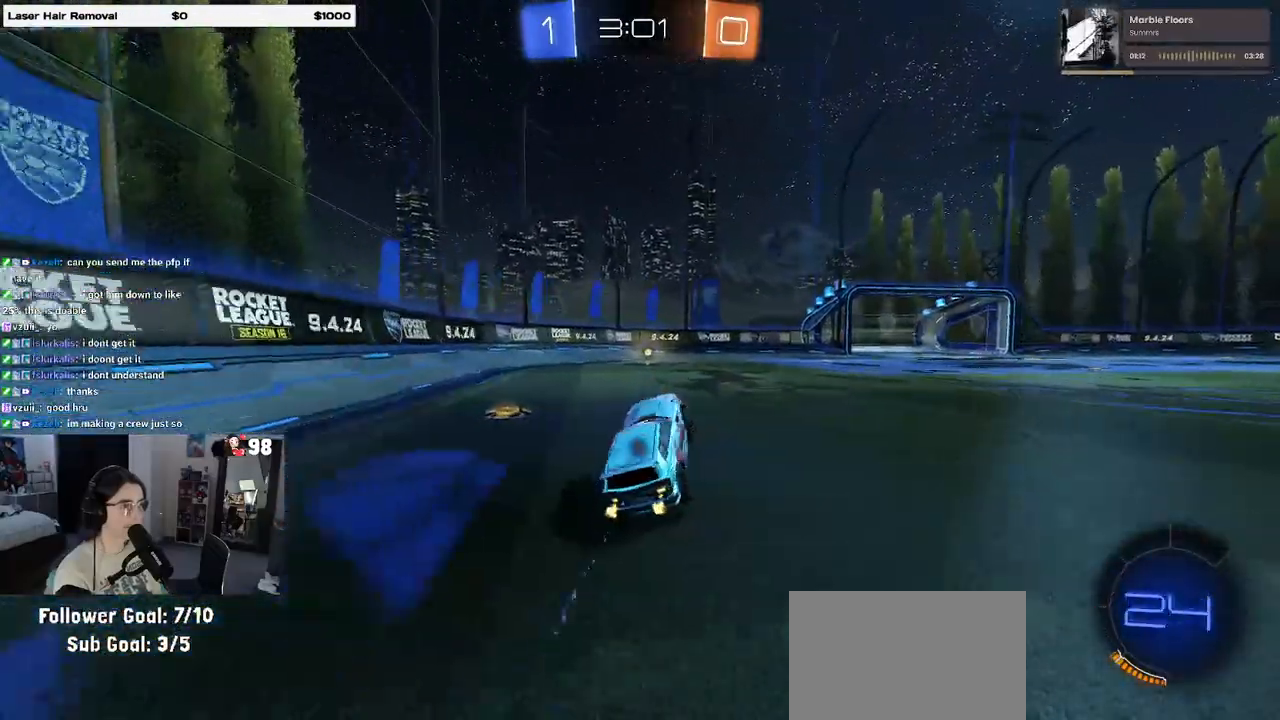
{"buttons": ["R2"], "left_stick": "center", "right_stick": "center", "events": [[167, "left_stick", "left"], [183, "TRIANGLE", "down"], [283, "TRIANGLE", "up"], [350, "left_stick", "center"]]}
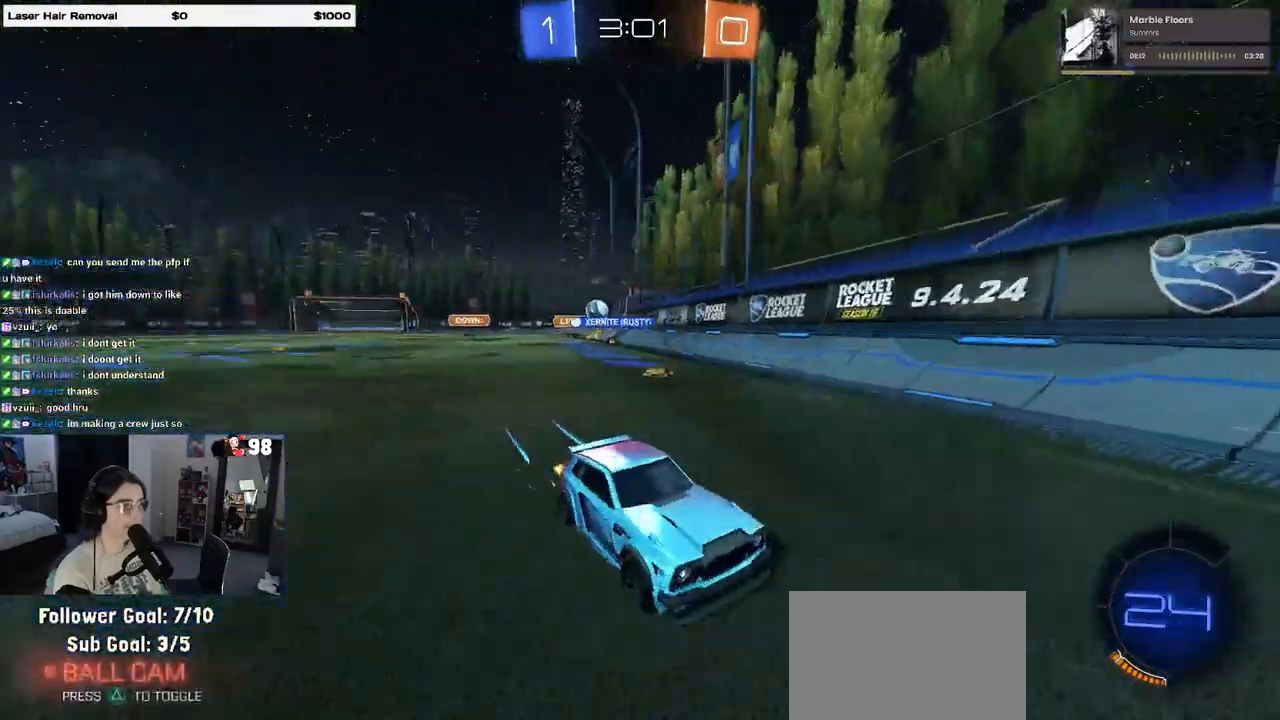
{"buttons": ["R2"], "left_stick": "right", "right_stick": "center", "events": [[33, "left_stick", "right"], [283, "SQUARE", "down"], [367, "SQUARE", "up"]]}
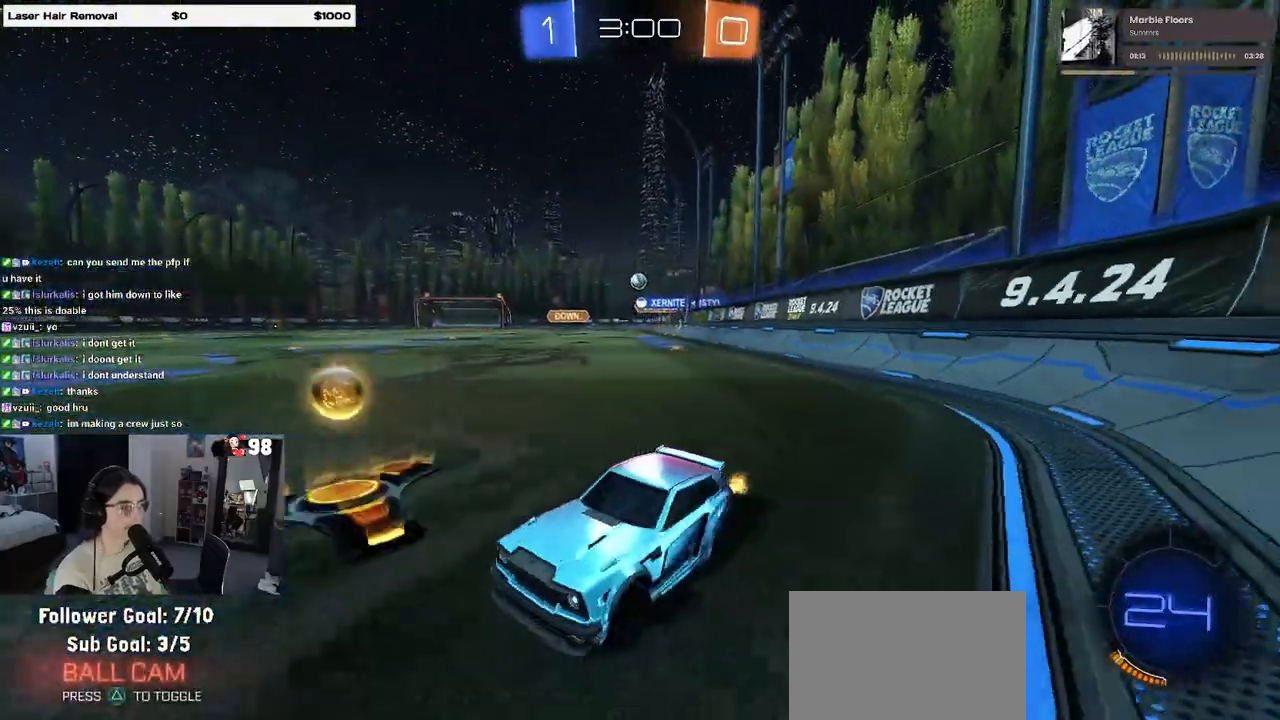
{"buttons": ["R1", "R2"], "left_stick": "right", "right_stick": "center", "events": [[150, "R1", "down"]]}
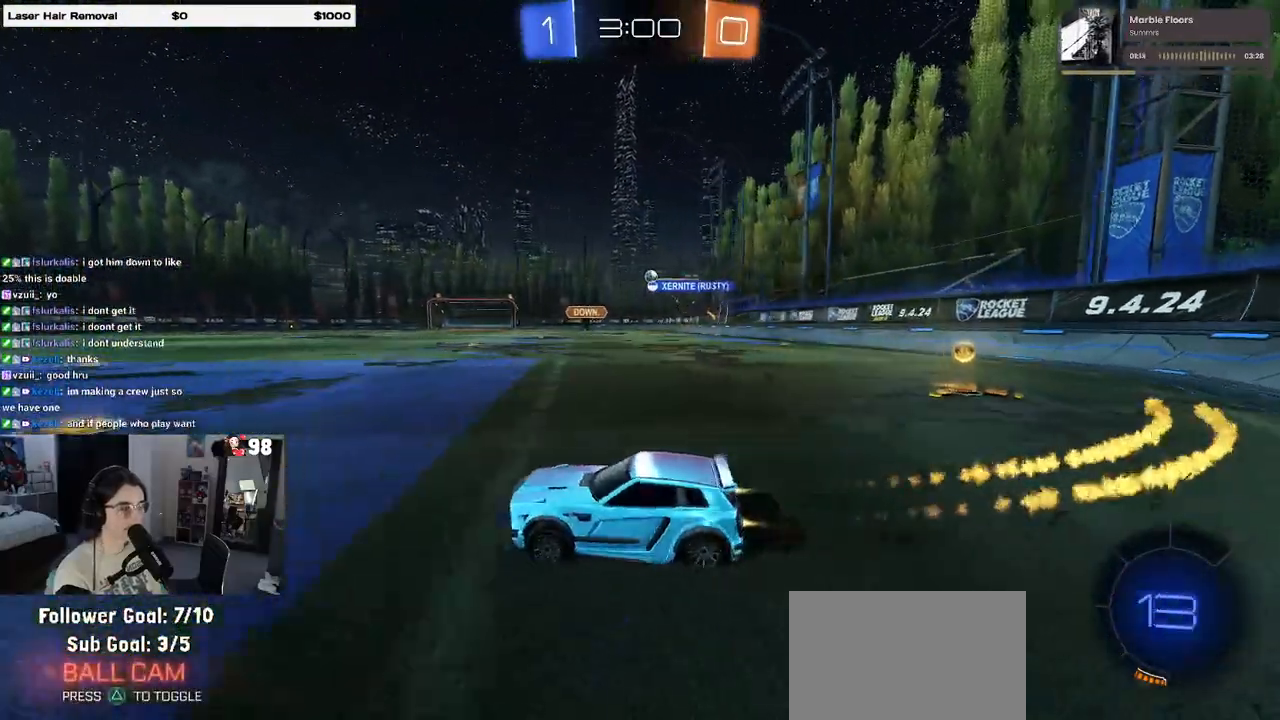
{"buttons": ["R2"], "left_stick": "left", "right_stick": "center", "events": [[33, "R1", "up"], [50, "SQUARE", "down"], [250, "SQUARE", "up"], [433, "left_stick", "center"], [483, "left_stick", "left"]]}
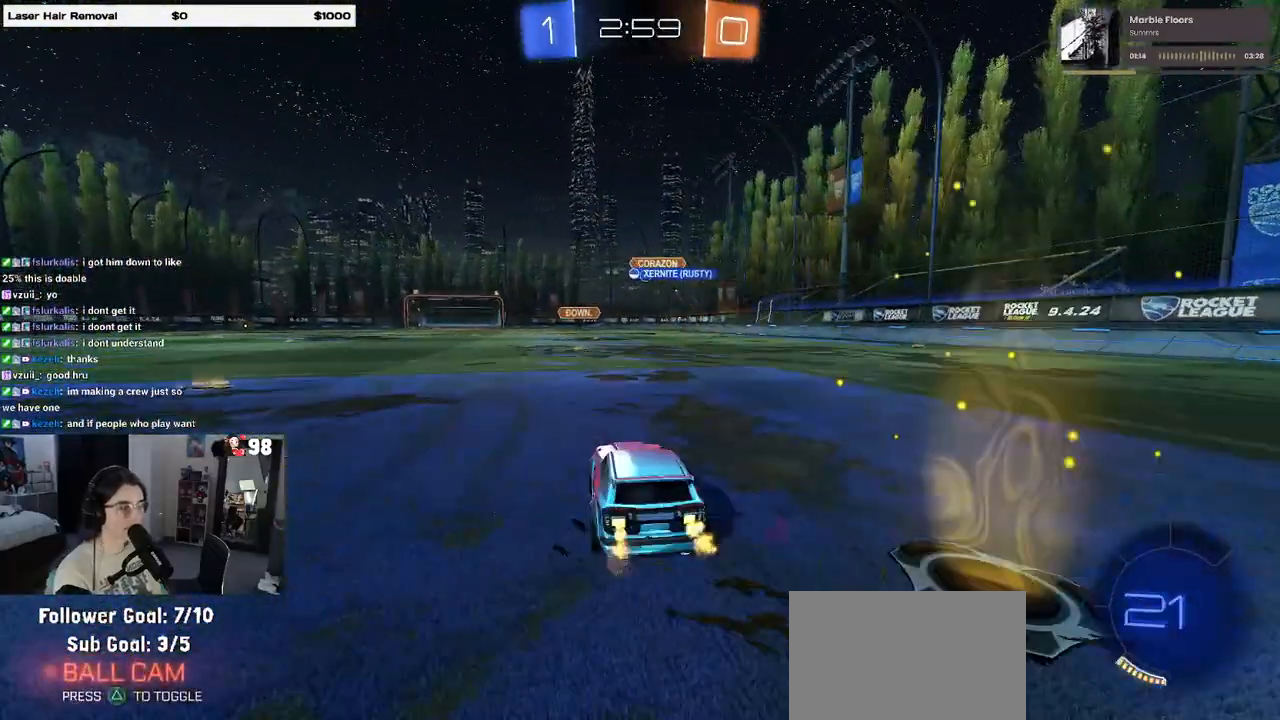
{"buttons": ["R2"], "left_stick": "up-right", "right_stick": "center", "events": [[150, "left_stick", "center"], [267, "left_stick", "left"], [383, "CROSS", "down"], [417, "left_stick", "up-right"], [483, "CROSS", "up"]]}
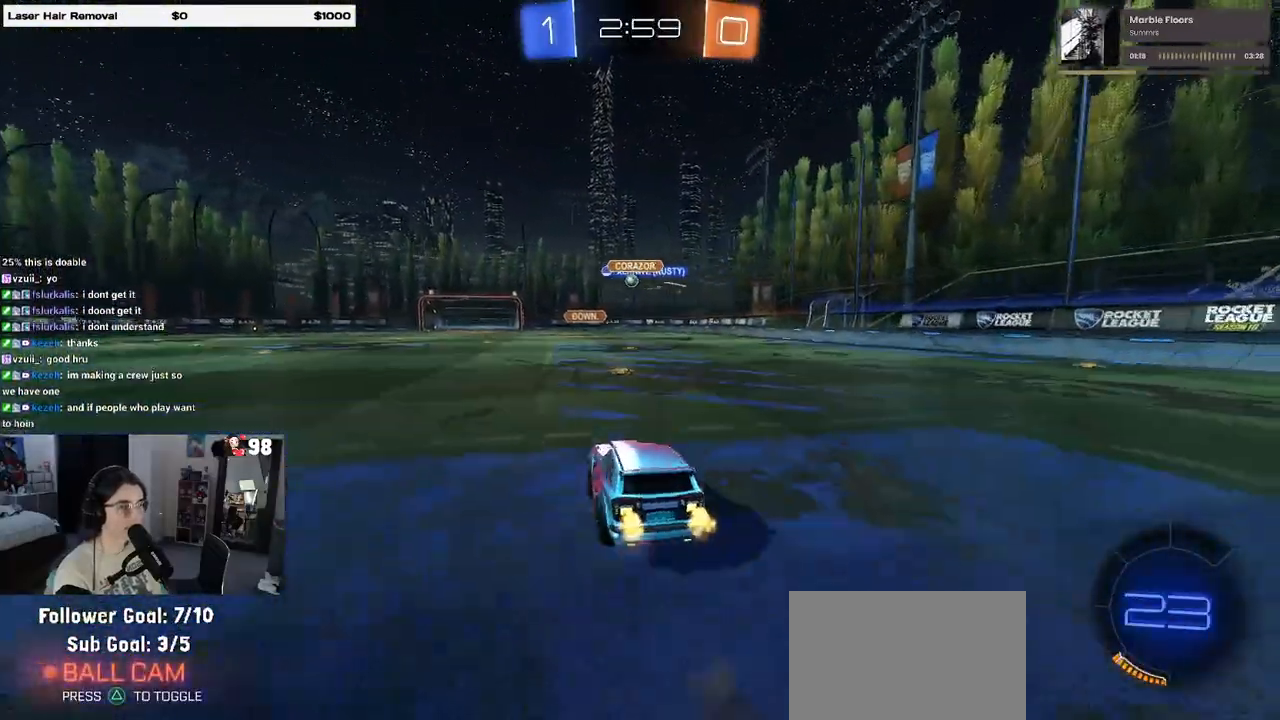
{"buttons": ["SQUARE", "R2"], "left_stick": "down-right", "right_stick": "center", "events": [[33, "CROSS", "down"], [83, "SQUARE", "down"], [100, "left_stick", "down"], [133, "CROSS", "up"], [233, "left_stick", "down-right"]]}
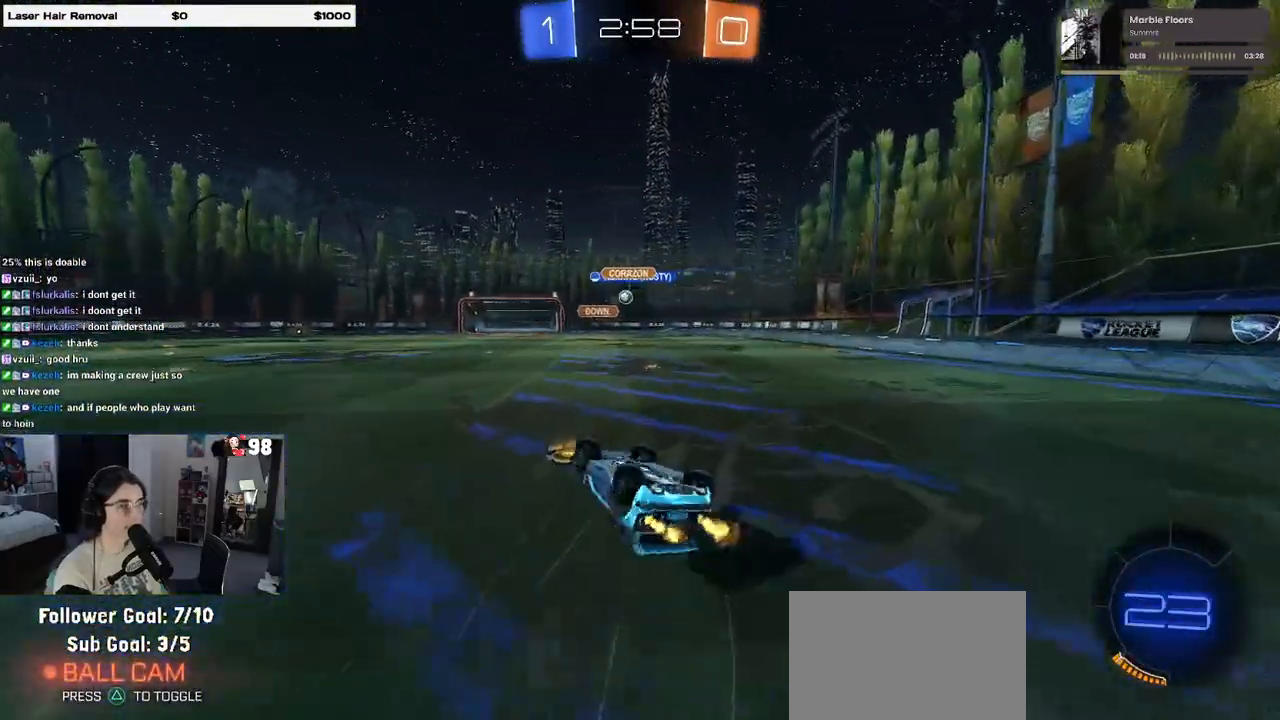
{"buttons": ["R2"], "left_stick": "left", "right_stick": "center", "events": [[333, "SQUARE", "up"], [333, "left_stick", "center"], [433, "left_stick", "left"]]}
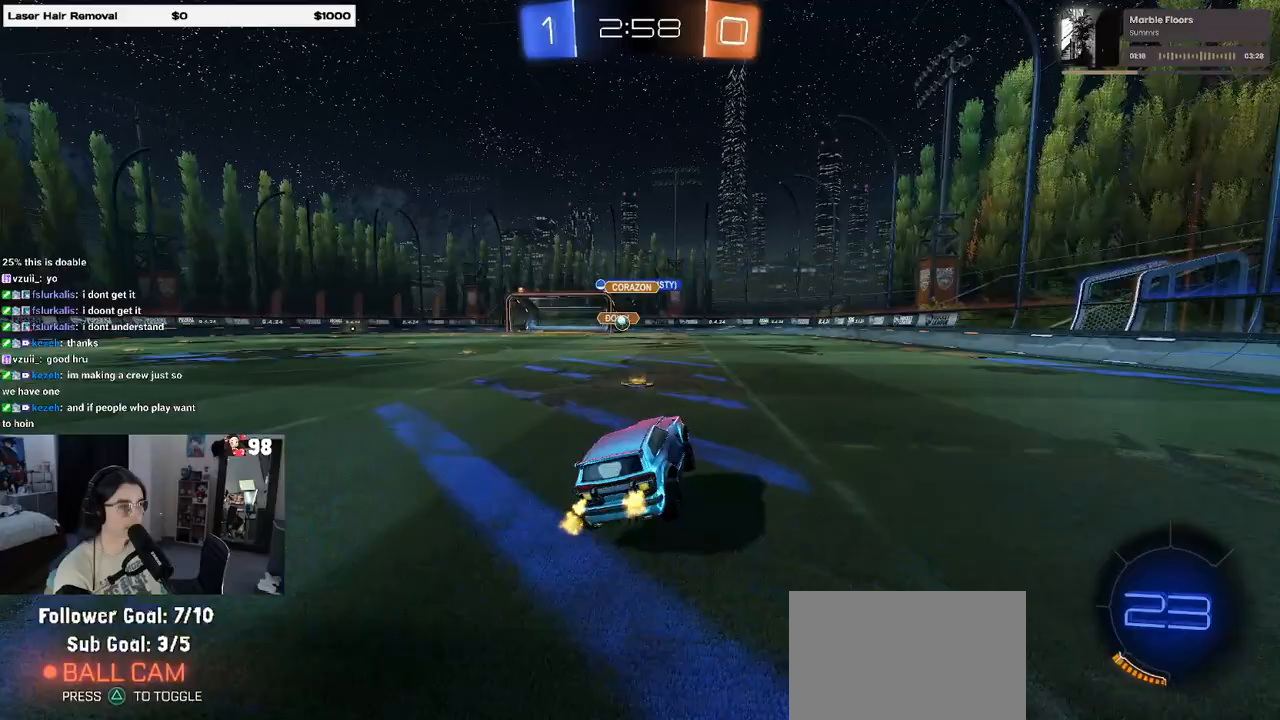
{"buttons": ["R2"], "left_stick": "center", "right_stick": "center", "events": [[83, "left_stick", "center"], [133, "left_stick", "left"], [433, "left_stick", "center"]]}
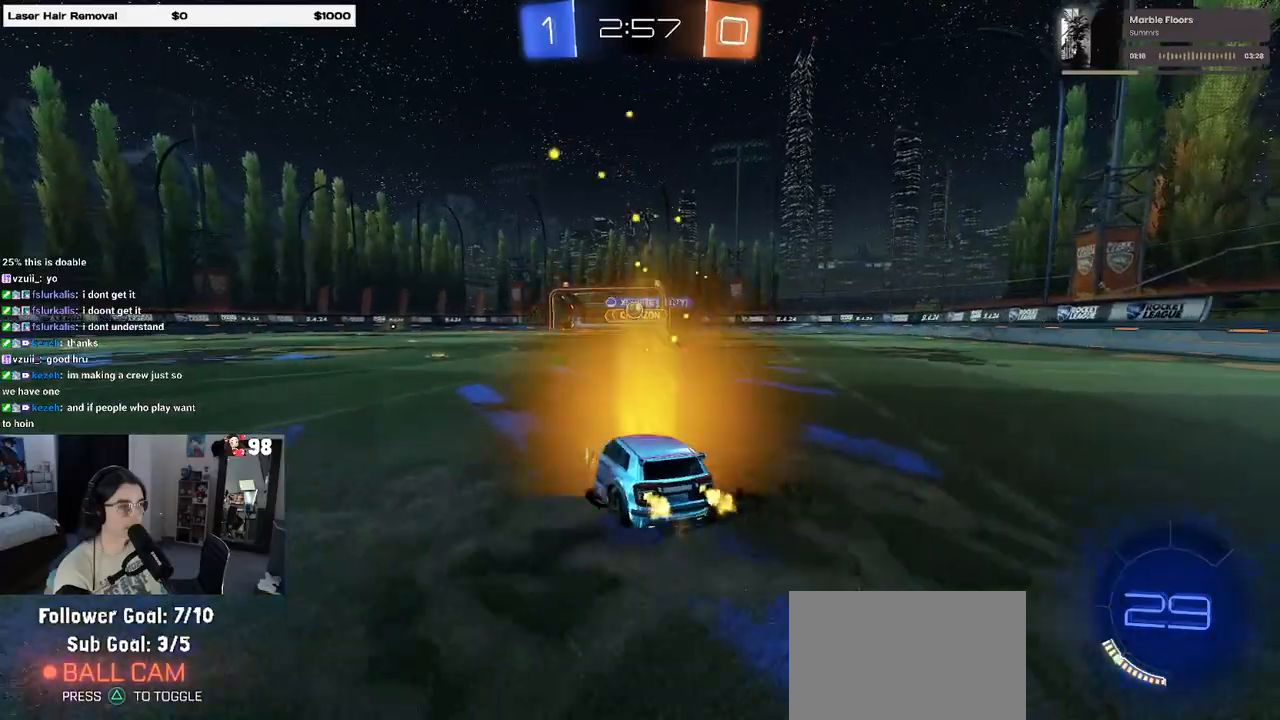
{"buttons": ["R2"], "left_stick": "center", "right_stick": "center", "events": [[17, "left_stick", "left"], [183, "left_stick", "right"], [333, "left_stick", "center"]]}
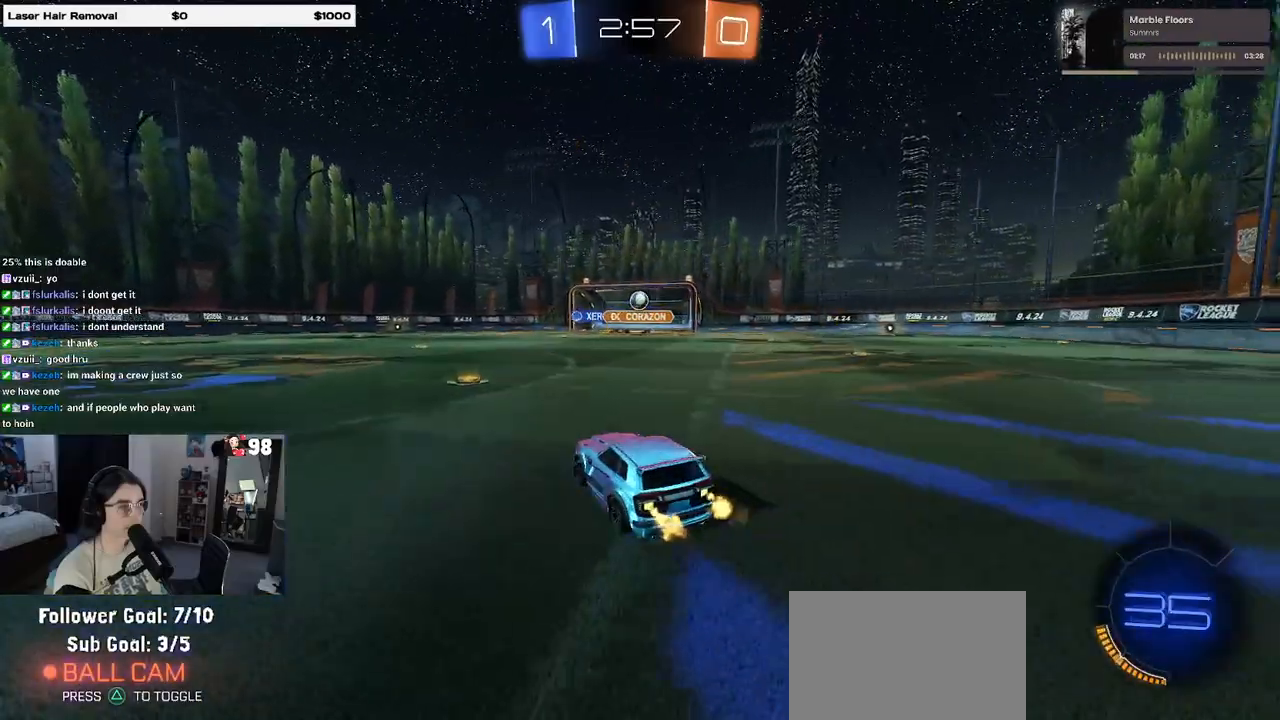
{"buttons": ["R2"], "left_stick": "right", "right_stick": "center", "events": [[167, "left_stick", "left"], [383, "left_stick", "center"], [467, "left_stick", "right"]]}
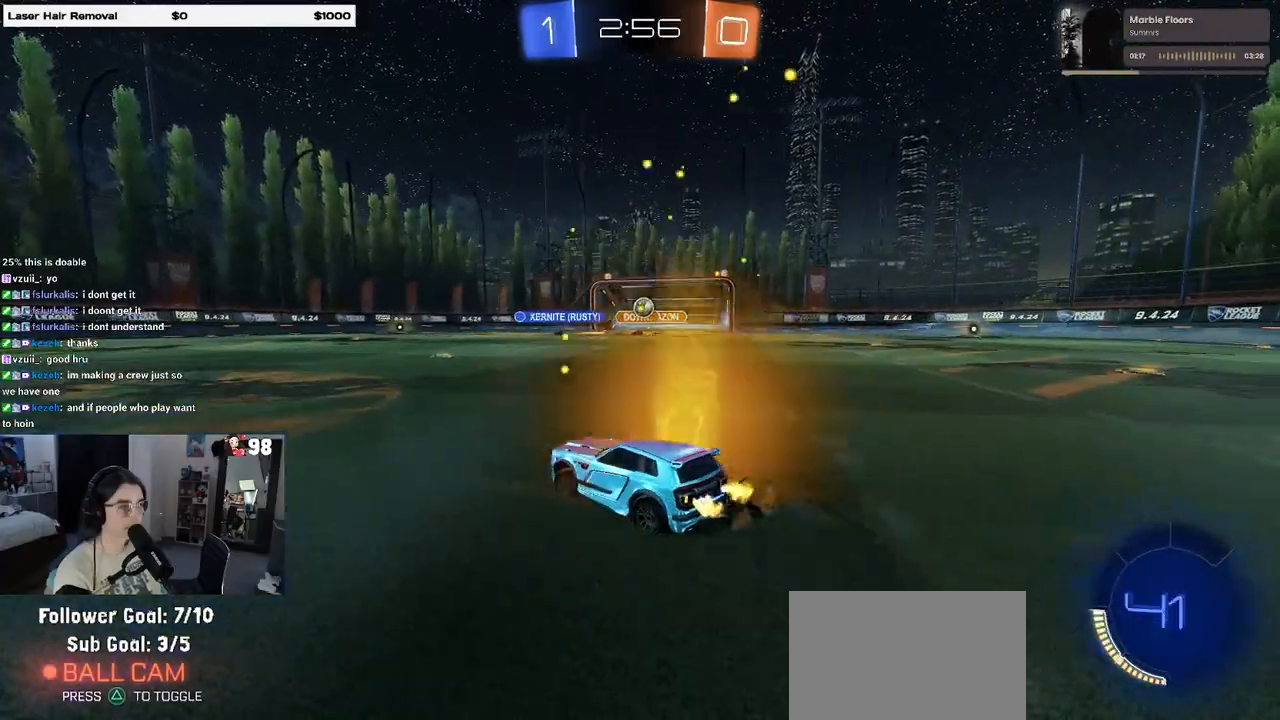
{"buttons": ["R2"], "left_stick": "right", "right_stick": "center", "events": [[233, "left_stick", "center"], [467, "left_stick", "right"]]}
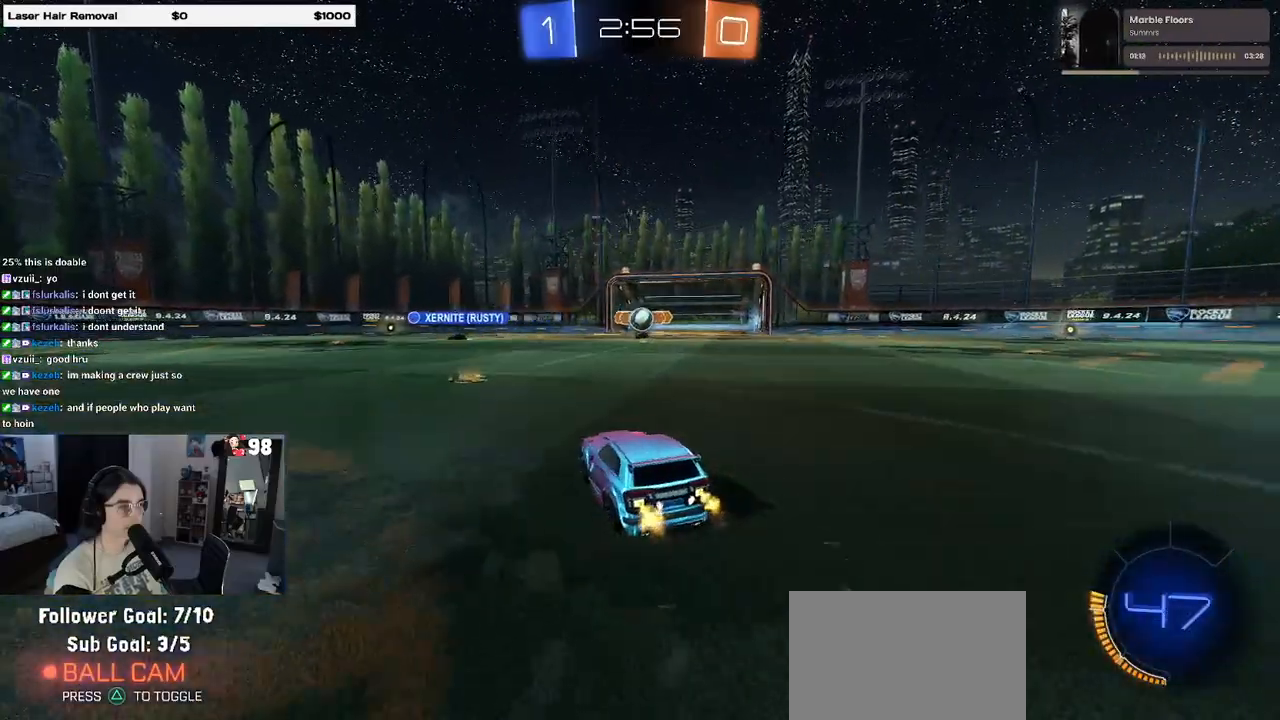
{"buttons": ["R1", "R2"], "left_stick": "center", "right_stick": "center", "events": [[100, "left_stick", "center"], [367, "R1", "down"]]}
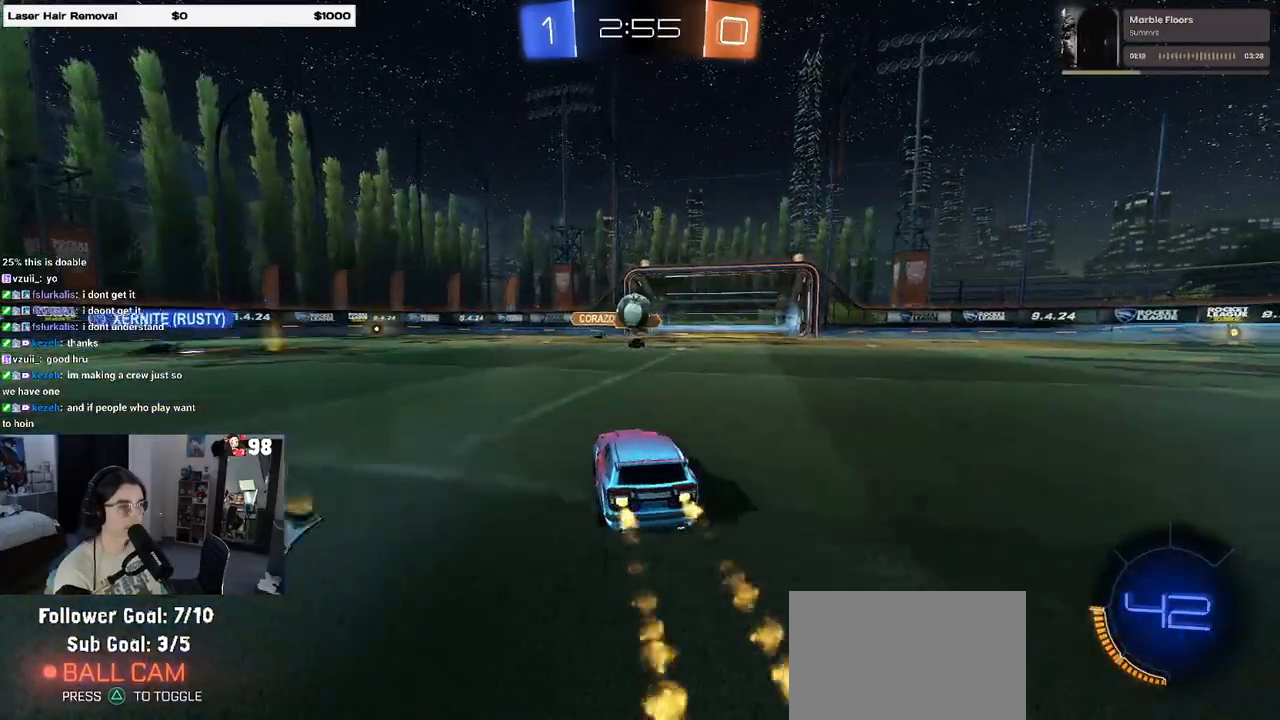
{"buttons": ["R2"], "left_stick": "up", "right_stick": "center", "events": [[67, "left_stick", "left"], [133, "CROSS", "down"], [133, "left_stick", "down"], [333, "CROSS", "up"], [367, "left_stick", "up-left"], [467, "left_stick", "up"], [500, "R1", "up"]]}
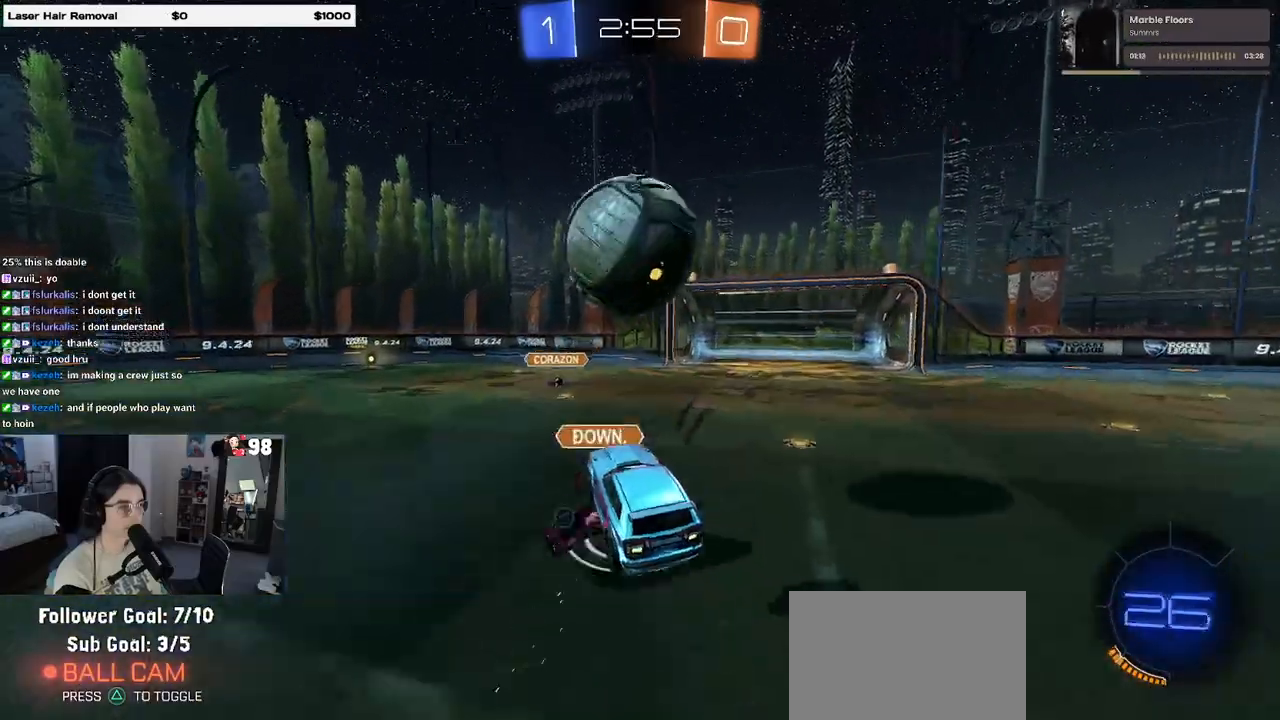
{"buttons": ["SQUARE", "R2"], "left_stick": "down-left", "right_stick": "center", "events": [[67, "CROSS", "down"], [133, "left_stick", "left"], [200, "CROSS", "up"], [200, "left_stick", "down-left"], [483, "SQUARE", "down"]]}
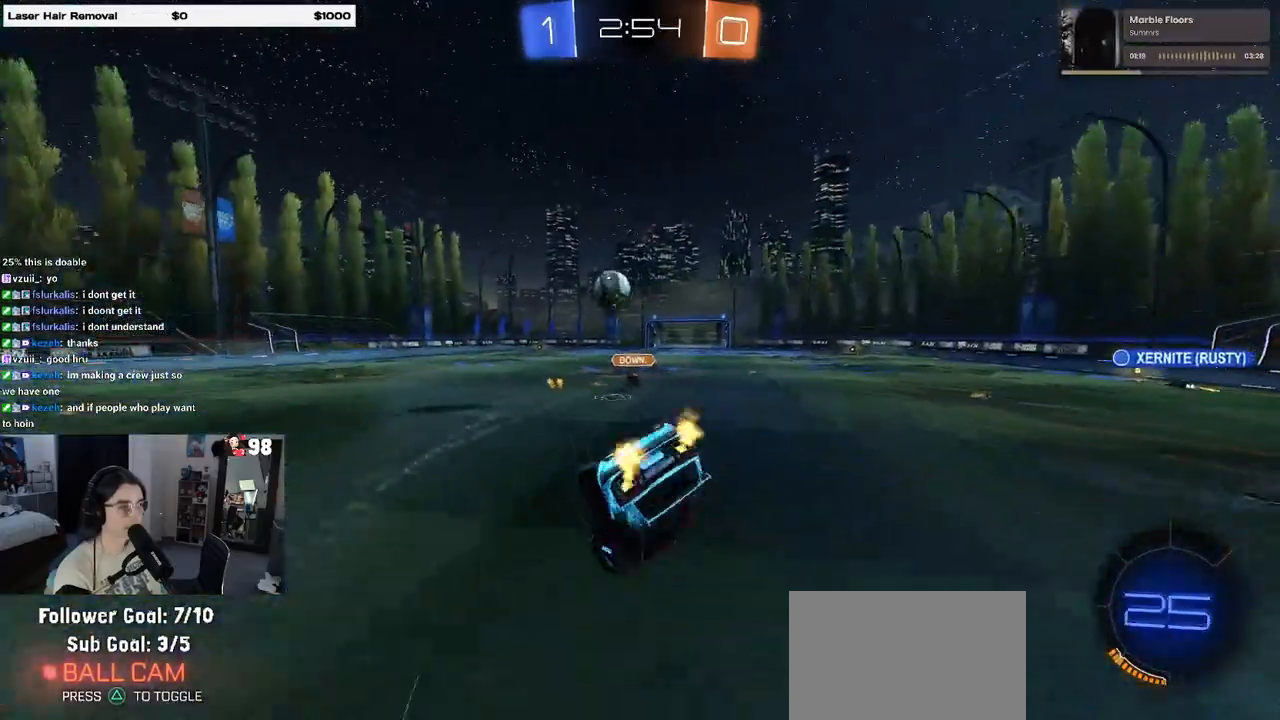
{"buttons": ["R2"], "left_stick": "left", "right_stick": "center", "events": [[133, "left_stick", "left"], [433, "SQUARE", "up"]]}
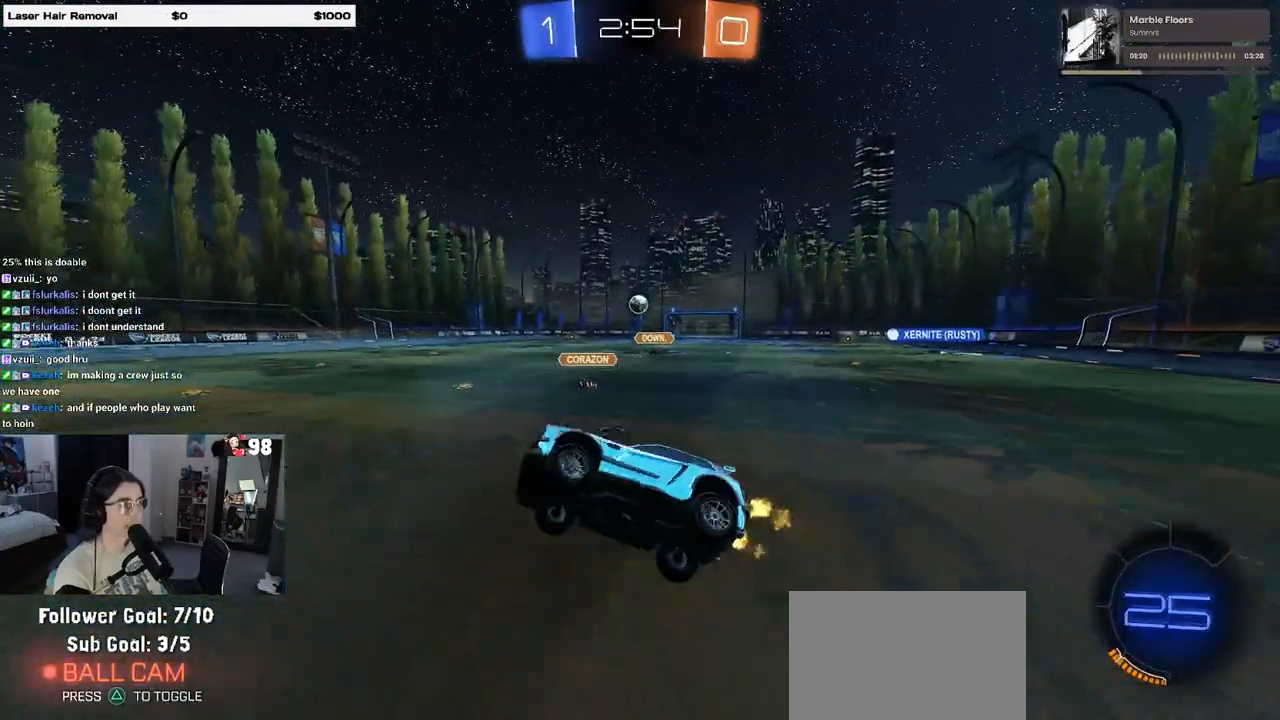
{"buttons": ["SQUARE", "R2"], "left_stick": "left", "right_stick": "center", "events": [[500, "SQUARE", "down"]]}
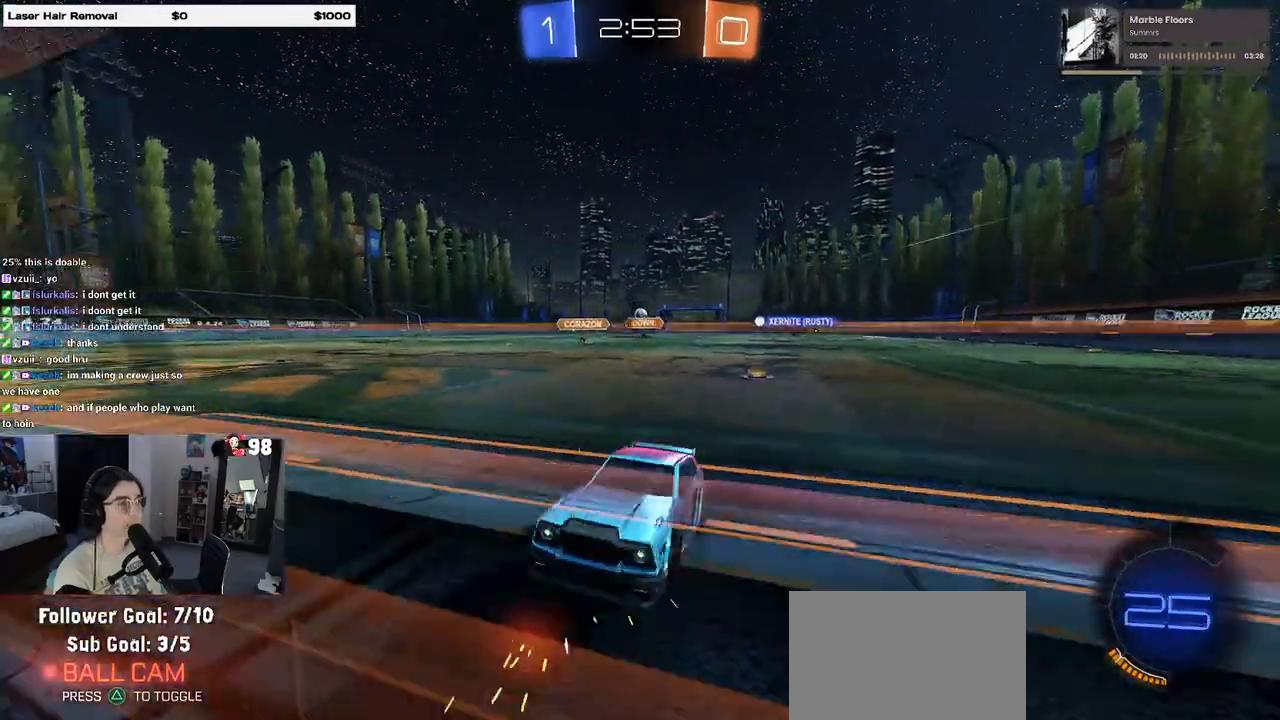
{"buttons": ["R2"], "left_stick": "left", "right_stick": "center", "events": [[133, "SQUARE", "up"]]}